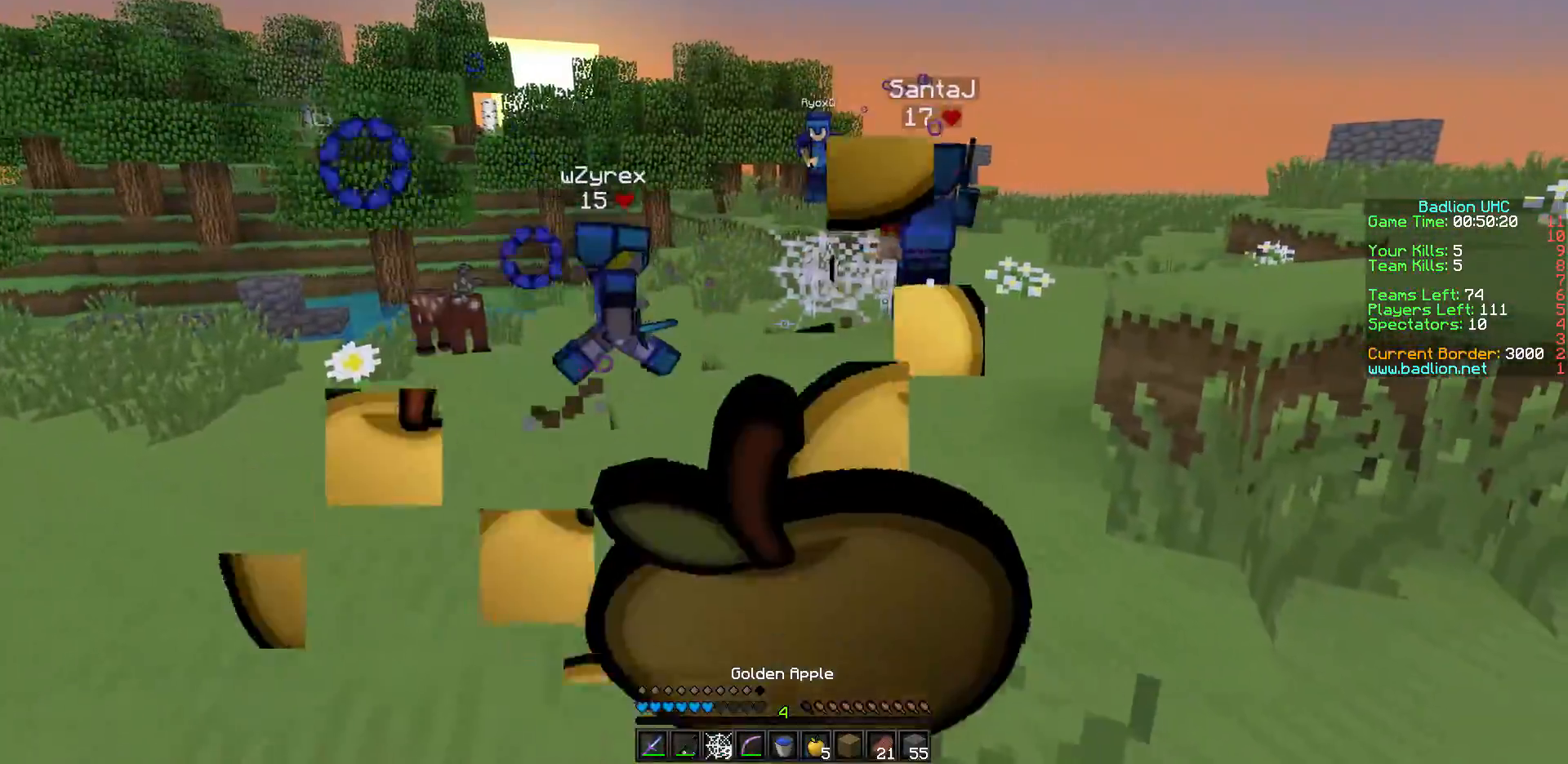
Gameplay with keyboard; each line is a JSON object with the keys held at the frame after it. "events" lists presses ("down") and releases ("up") of "a", "d", "s" and "w" between this image and that frame as [ms after this image, input, new state], when the widget could be followed in between. No other keys are recorded. Mouse input is not recorded.
{"keys": ["d", "w"], "events": [[17, "s", "up"], [67, "w", "down"]]}
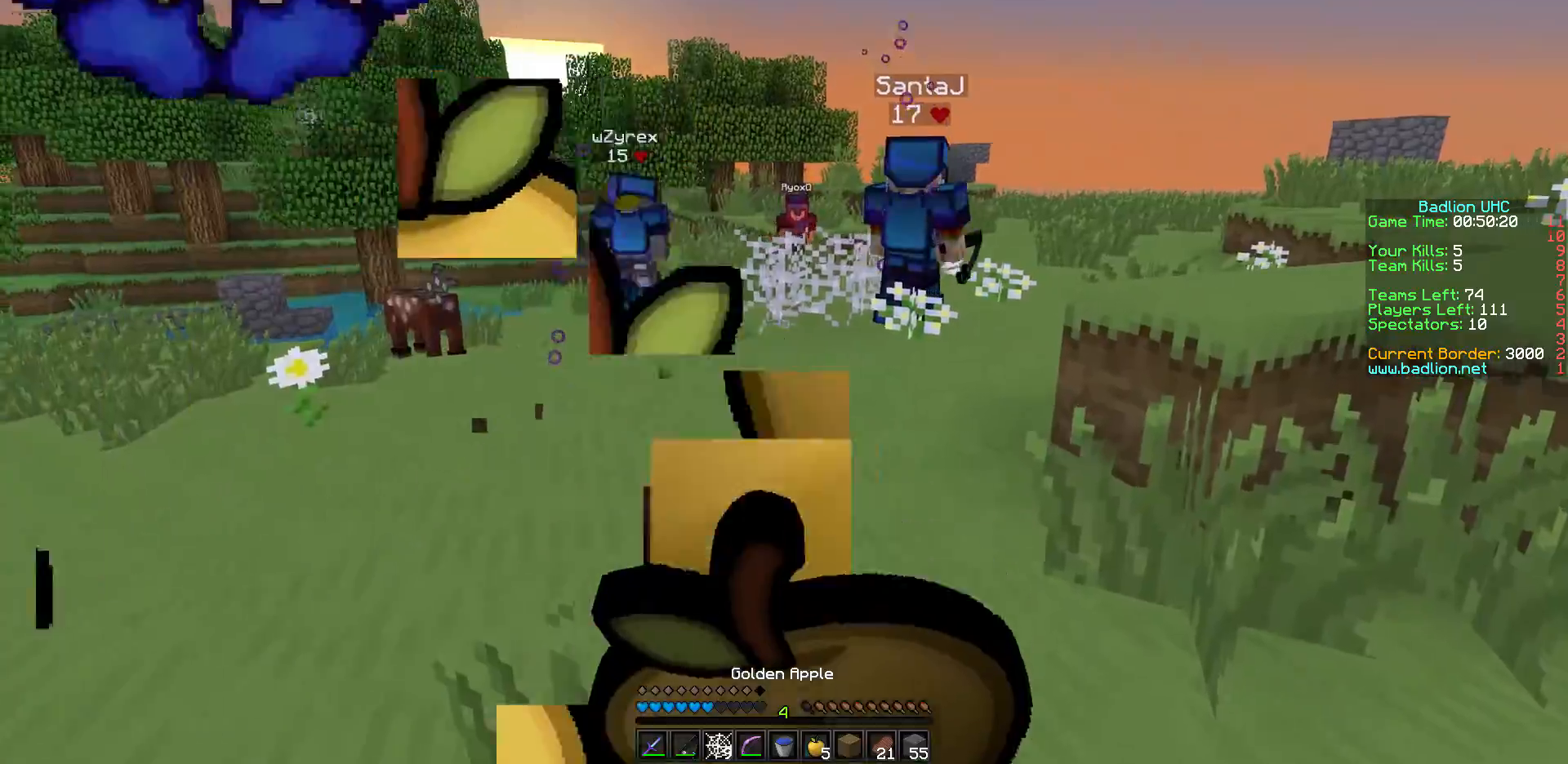
{"keys": ["w"], "events": [[17, "d", "up"]]}
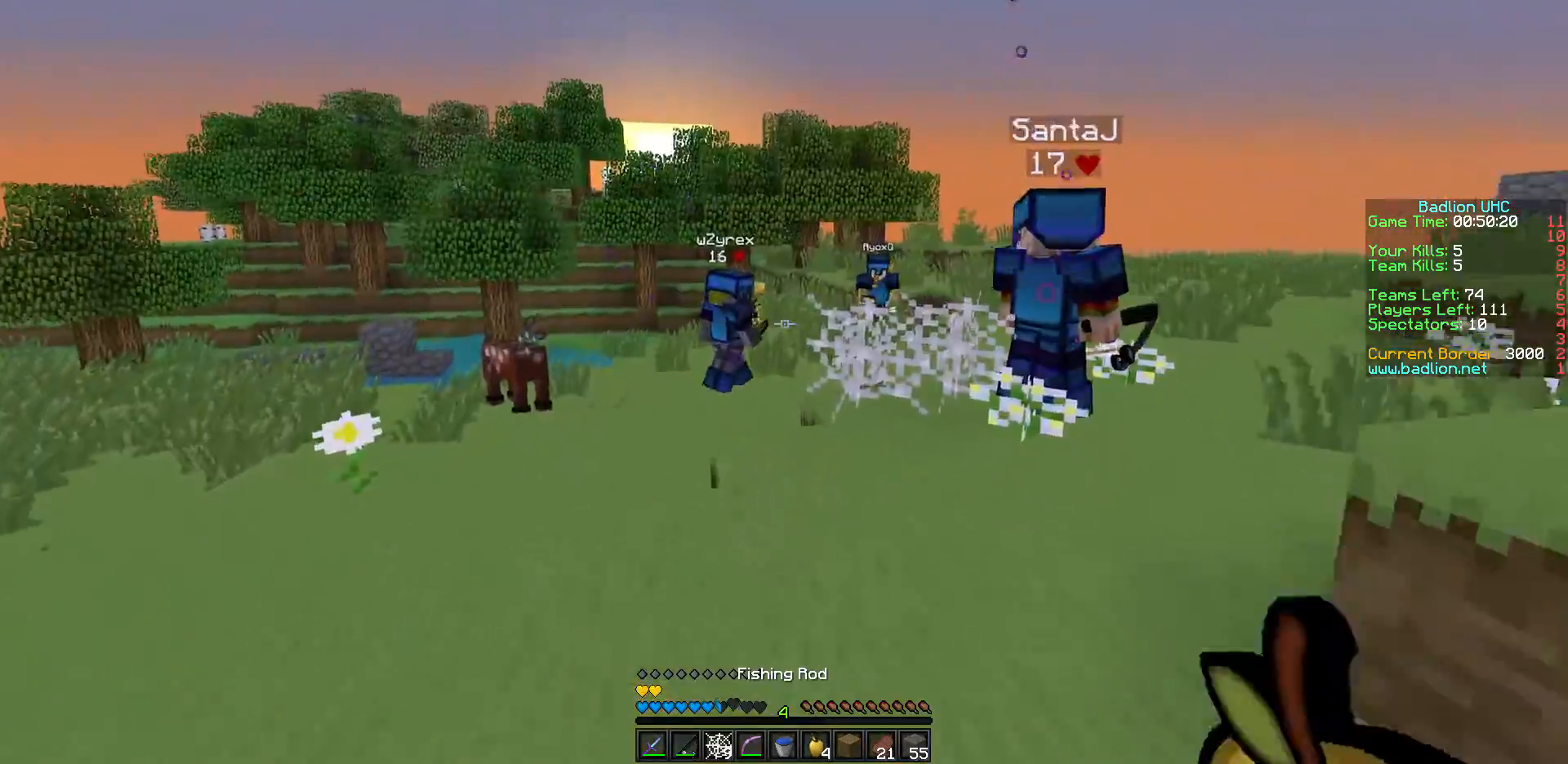
{"keys": ["w"], "events": [[200, "a", "down"], [400, "a", "up"]]}
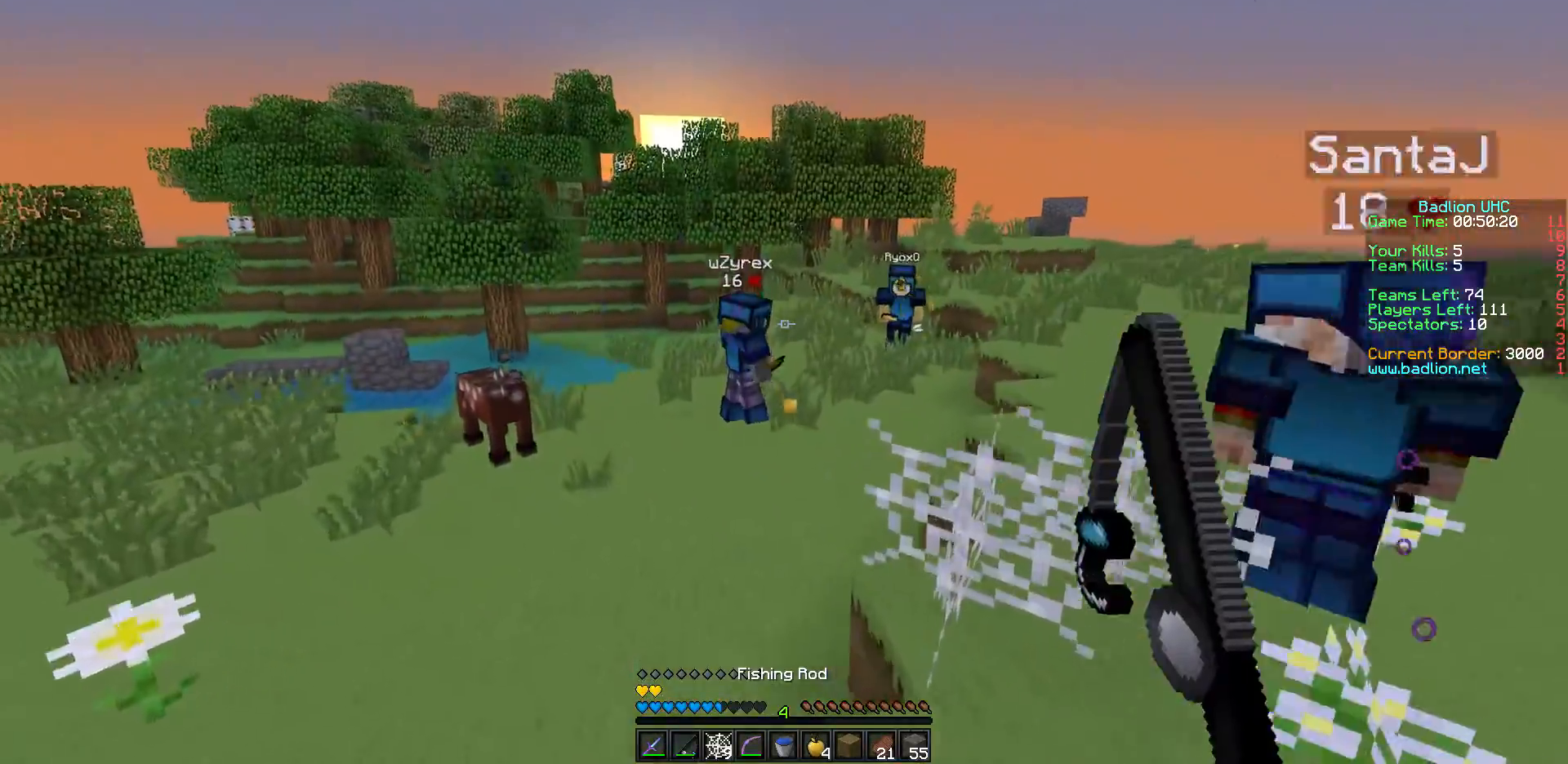
{"keys": ["a", "w"], "events": [[100, "a", "down"]]}
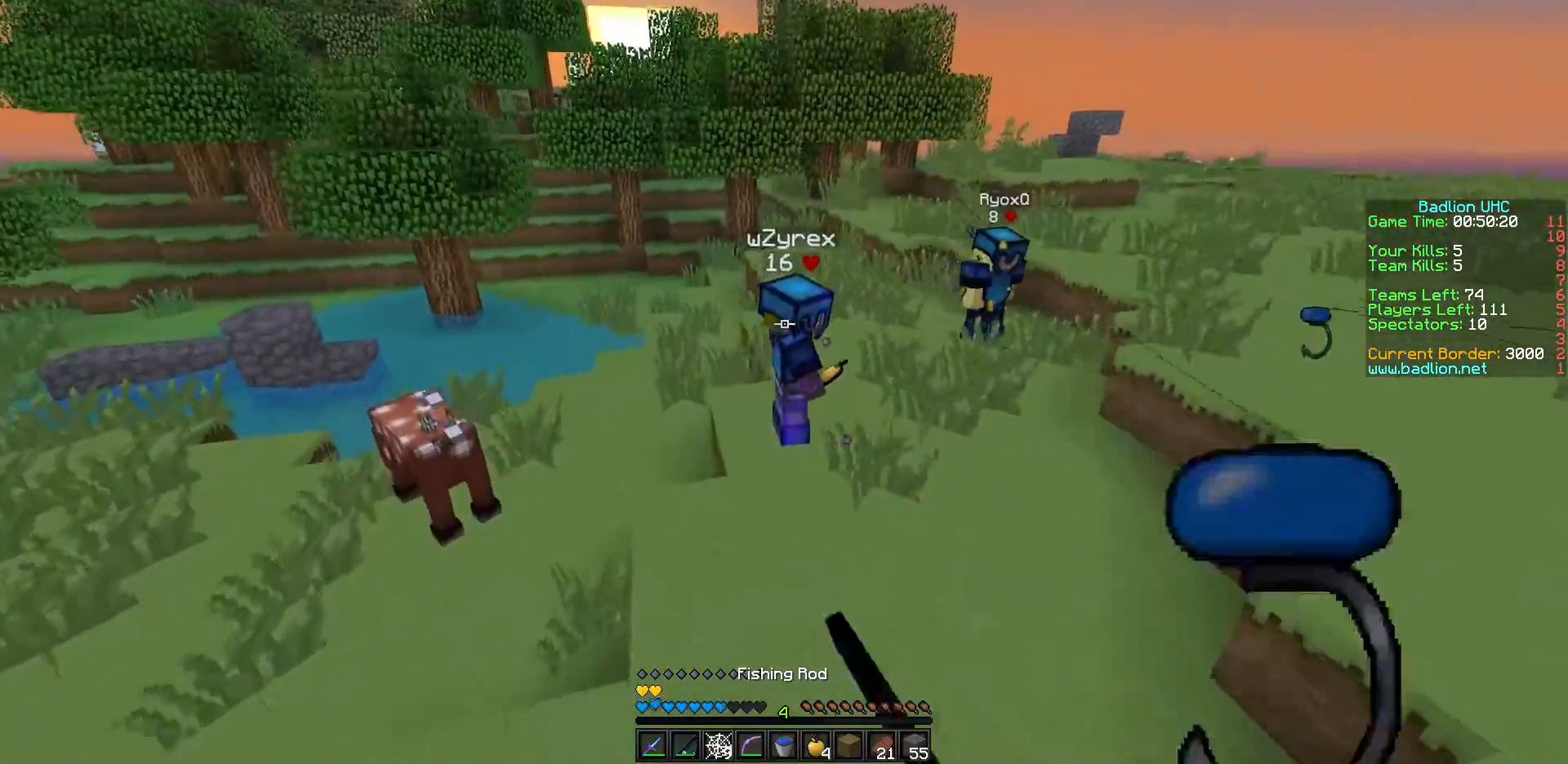
{"keys": ["w"], "events": [[17, "a", "up"], [67, "a", "down"], [167, "a", "up"]]}
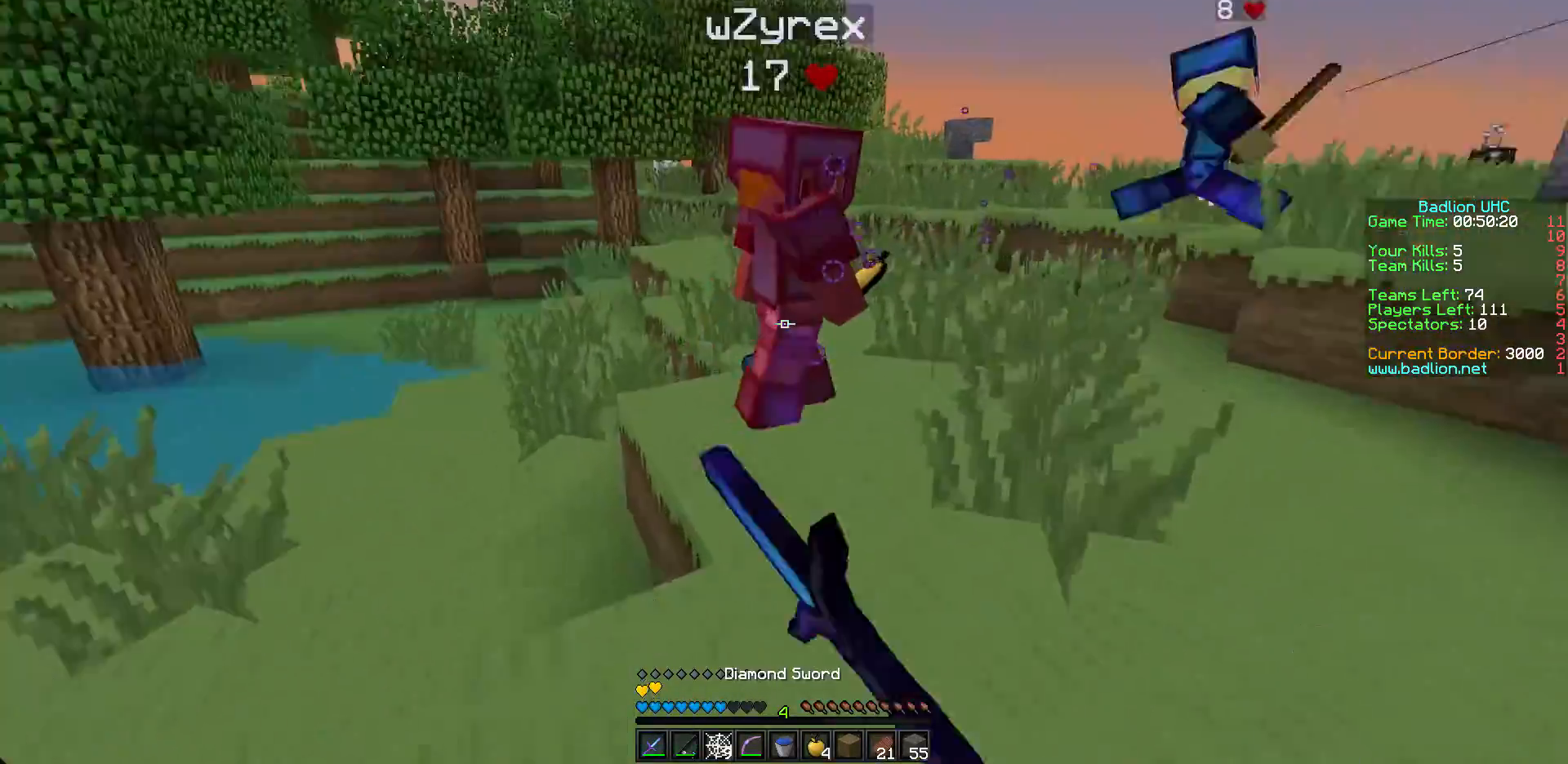
{"keys": ["d", "s"], "events": [[133, "w", "up"], [217, "s", "down"], [233, "s", "up"], [250, "s", "down"], [267, "s", "up"], [283, "s", "down"], [450, "d", "down"]]}
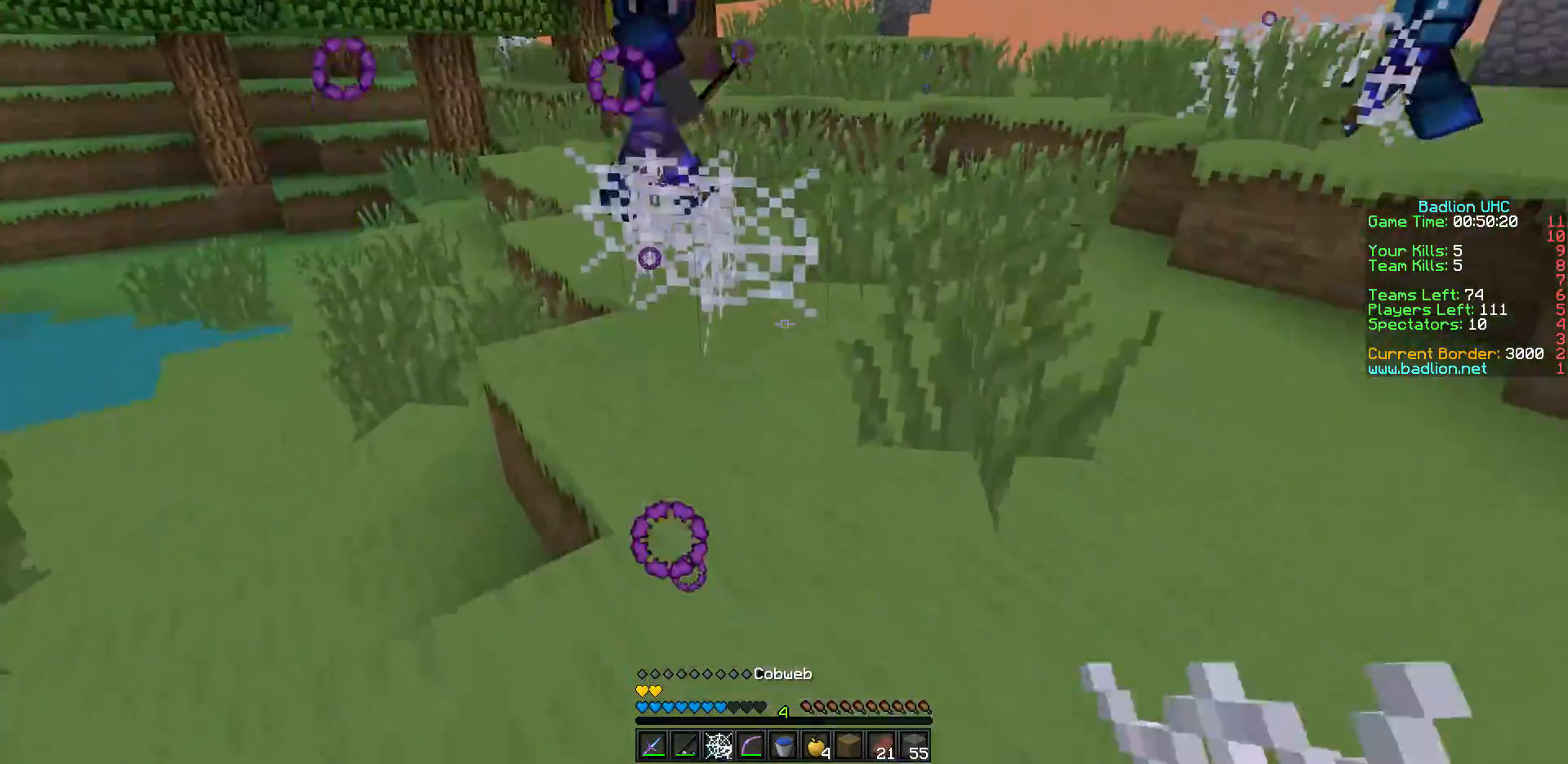
{"keys": ["d", "w"], "events": [[150, "s", "up"], [367, "w", "down"]]}
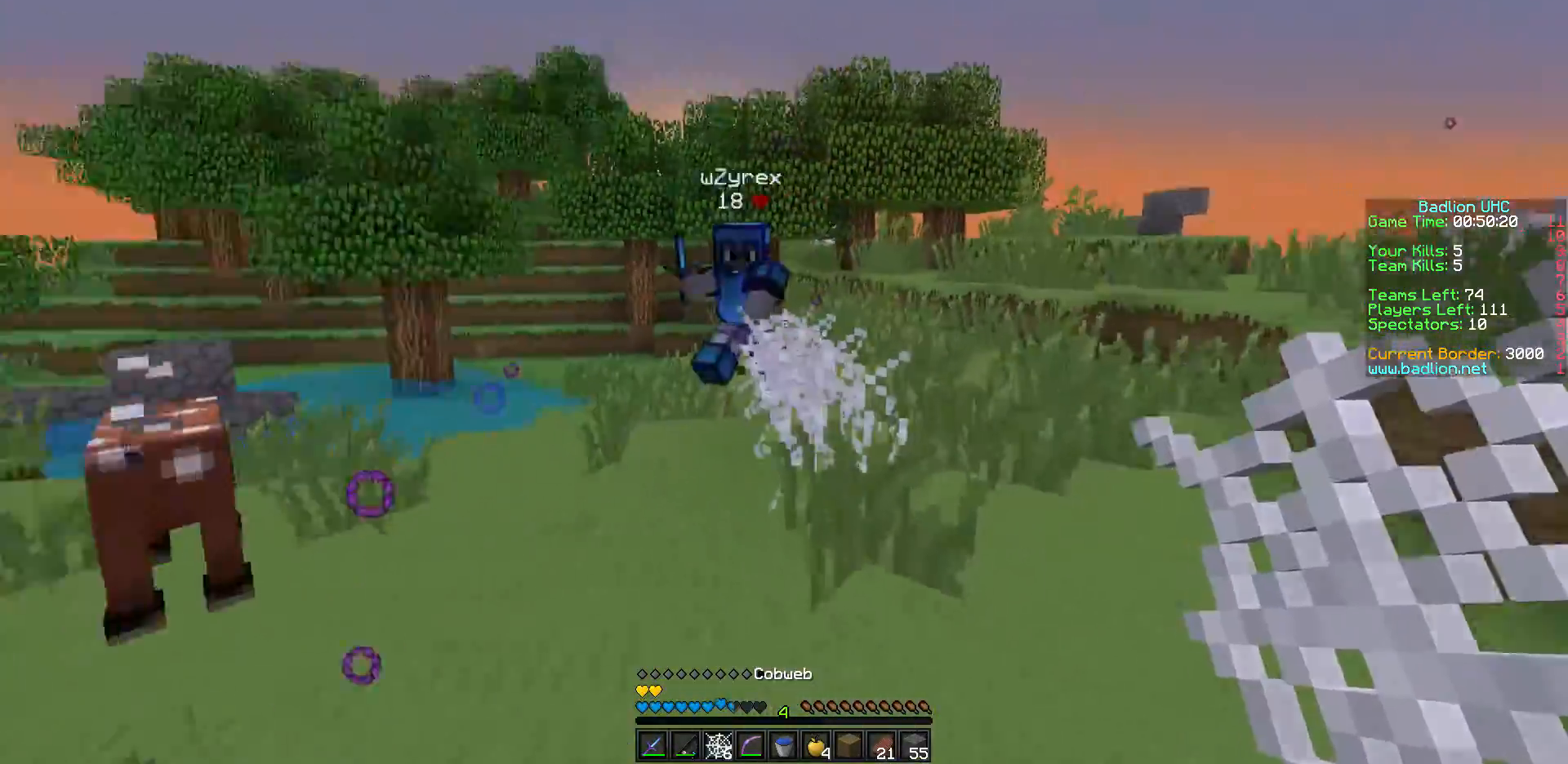
{"keys": ["a", "w"], "events": [[167, "d", "up"], [217, "a", "down"]]}
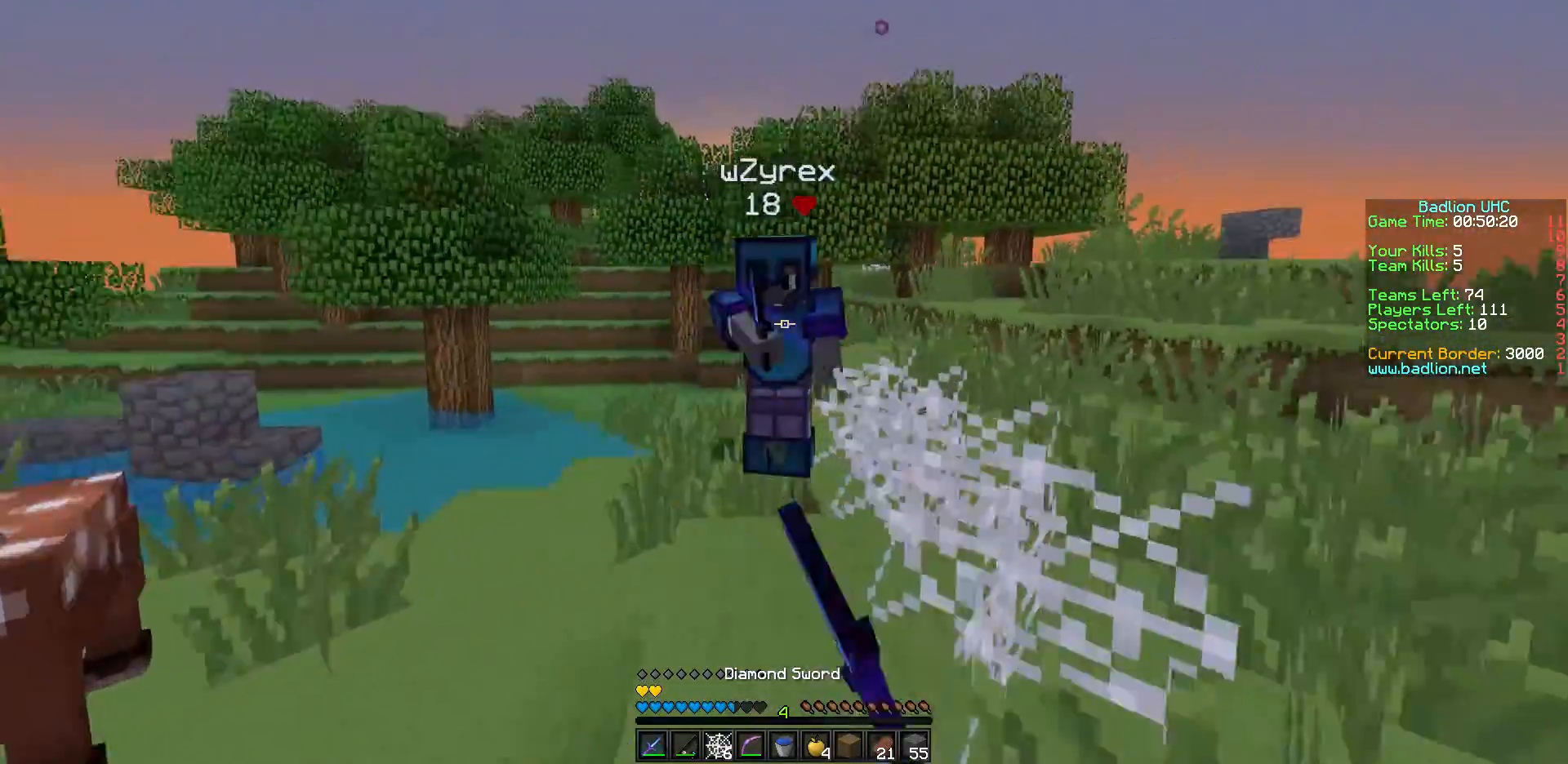
{"keys": ["a"], "events": [[433, "w", "up"]]}
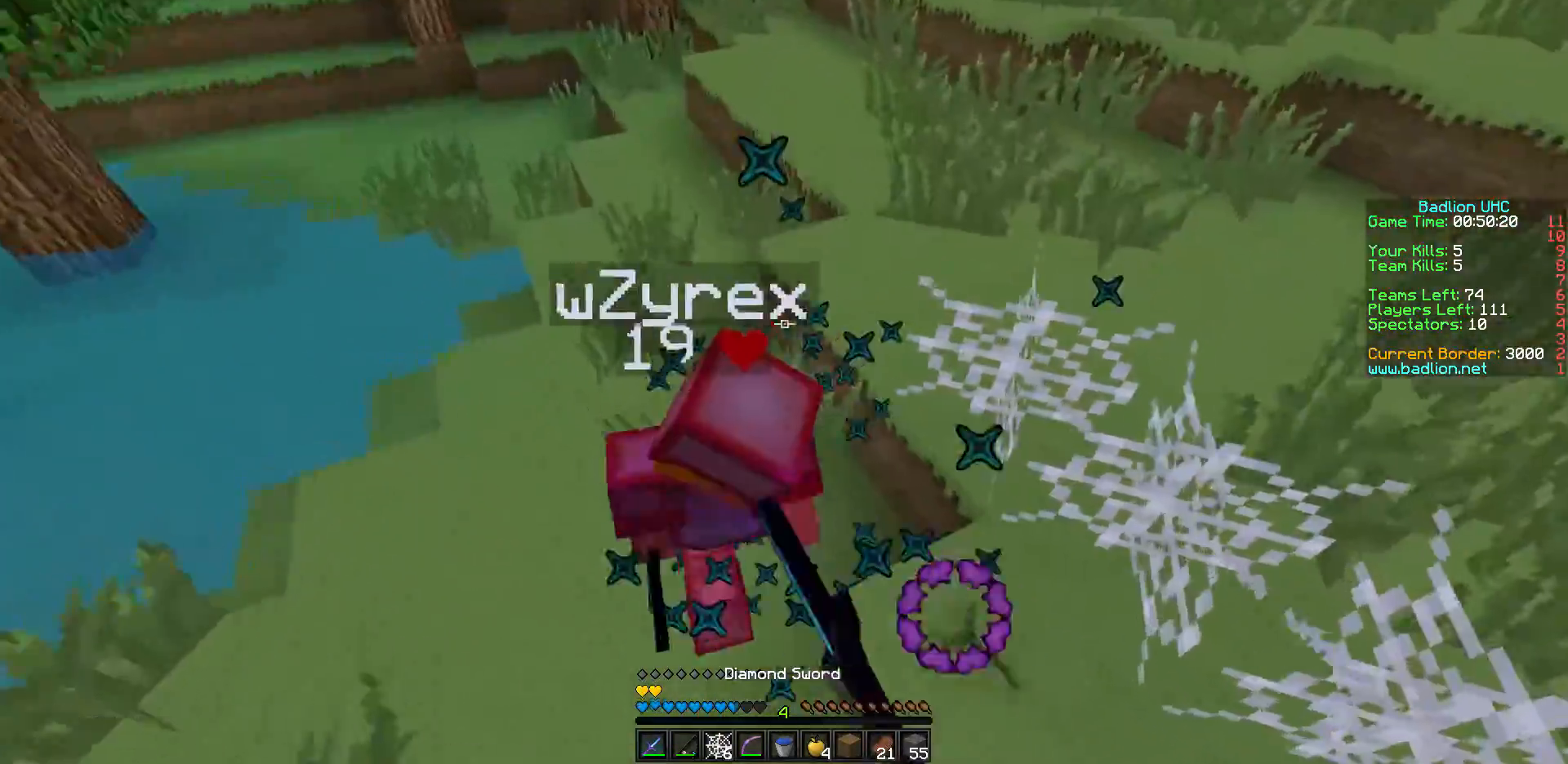
{"keys": ["d", "w"], "events": [[17, "s", "down"], [150, "s", "up"], [350, "w", "down"], [400, "a", "up"], [483, "d", "down"]]}
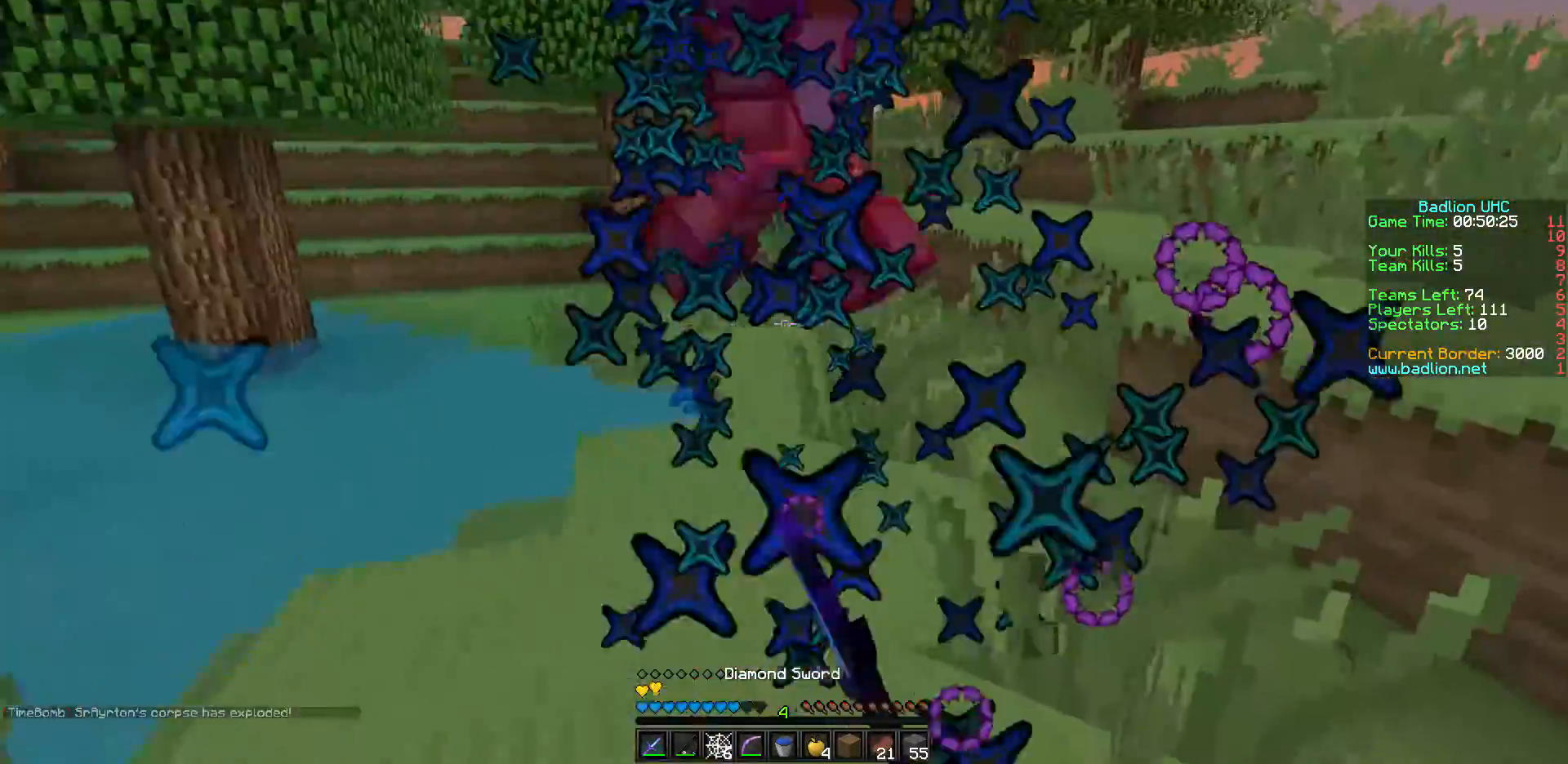
{"keys": ["w"], "events": [[200, "d", "up"]]}
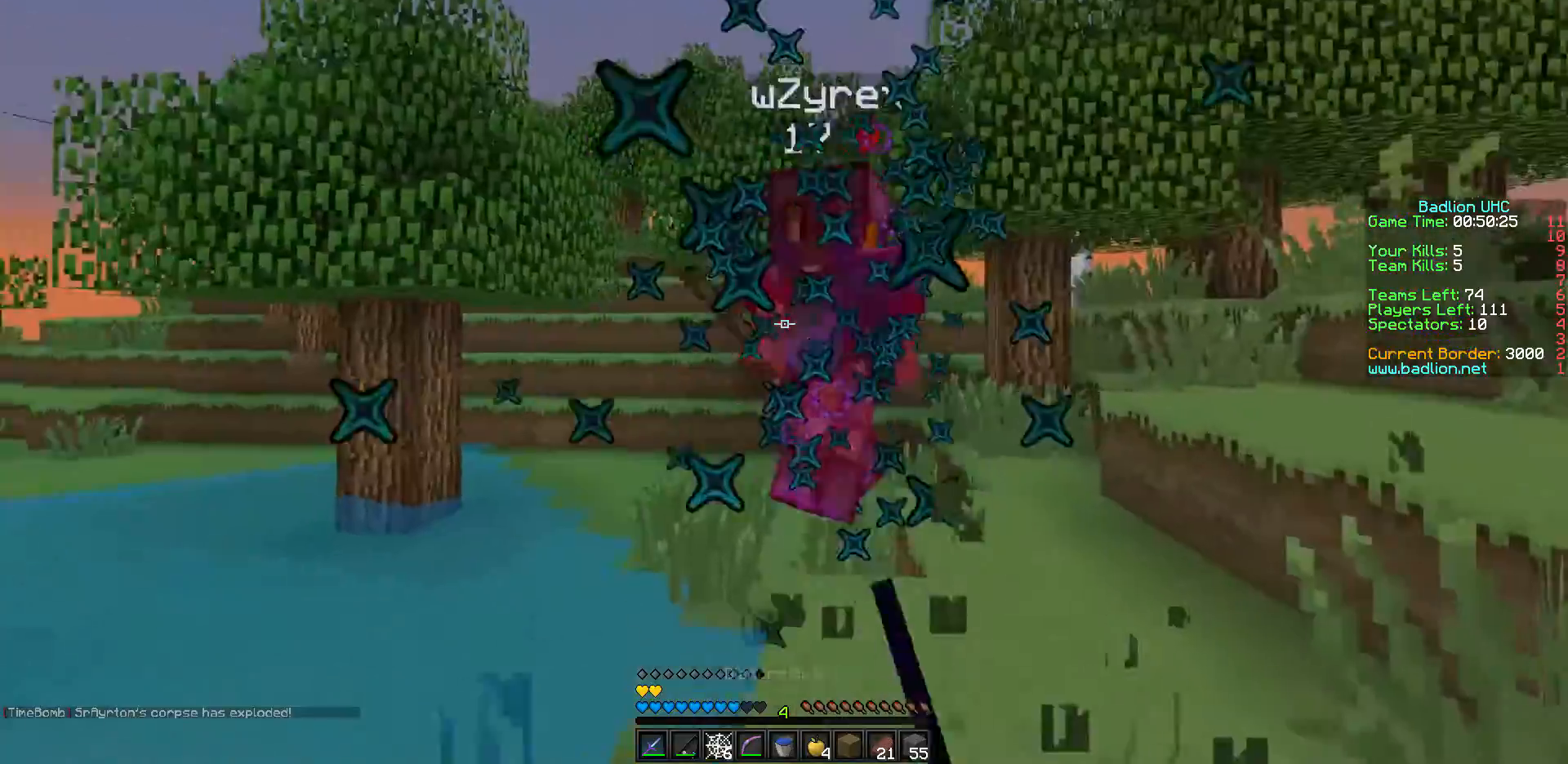
{"keys": ["w"], "events": []}
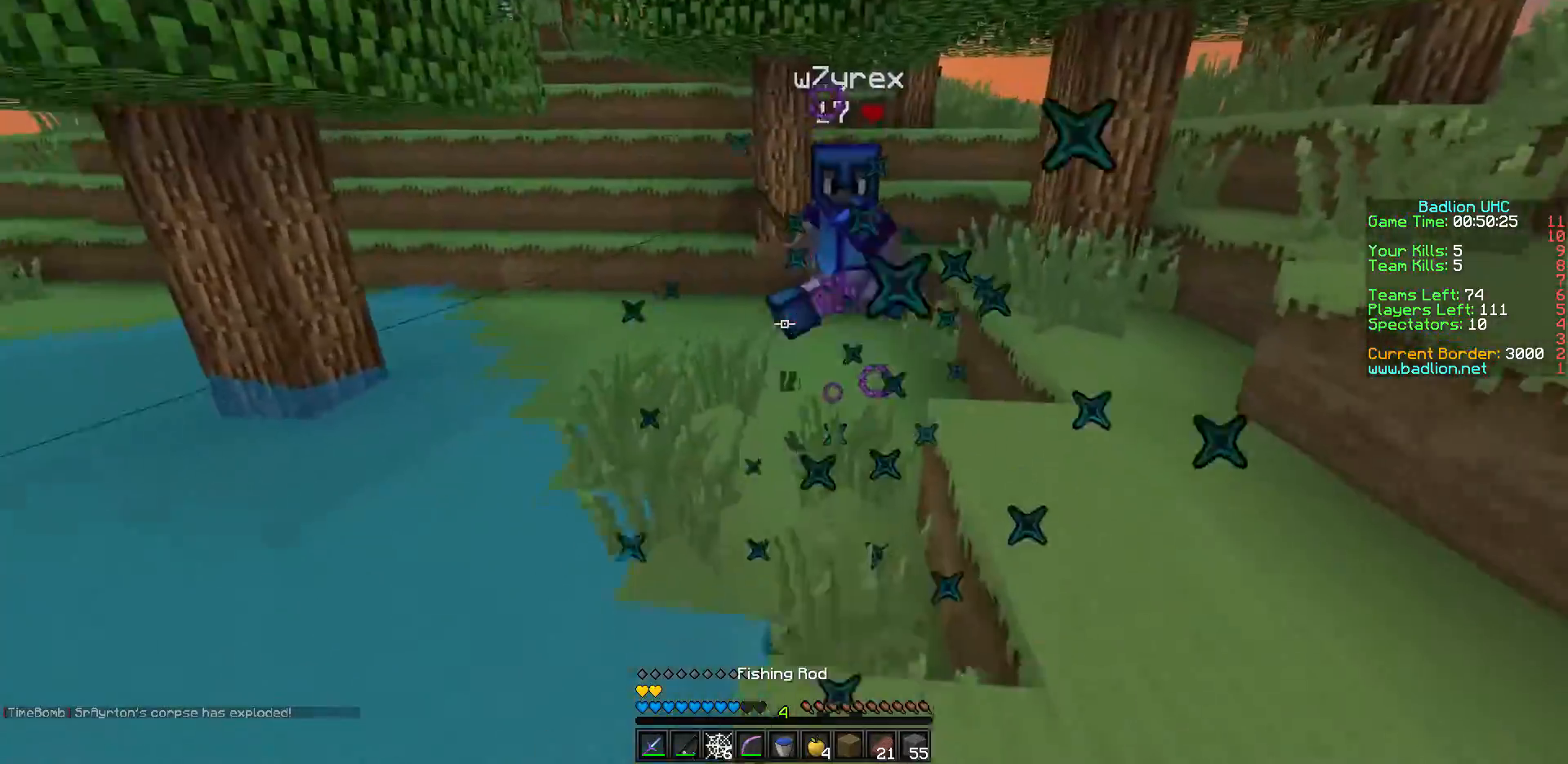
{"keys": ["w"], "events": []}
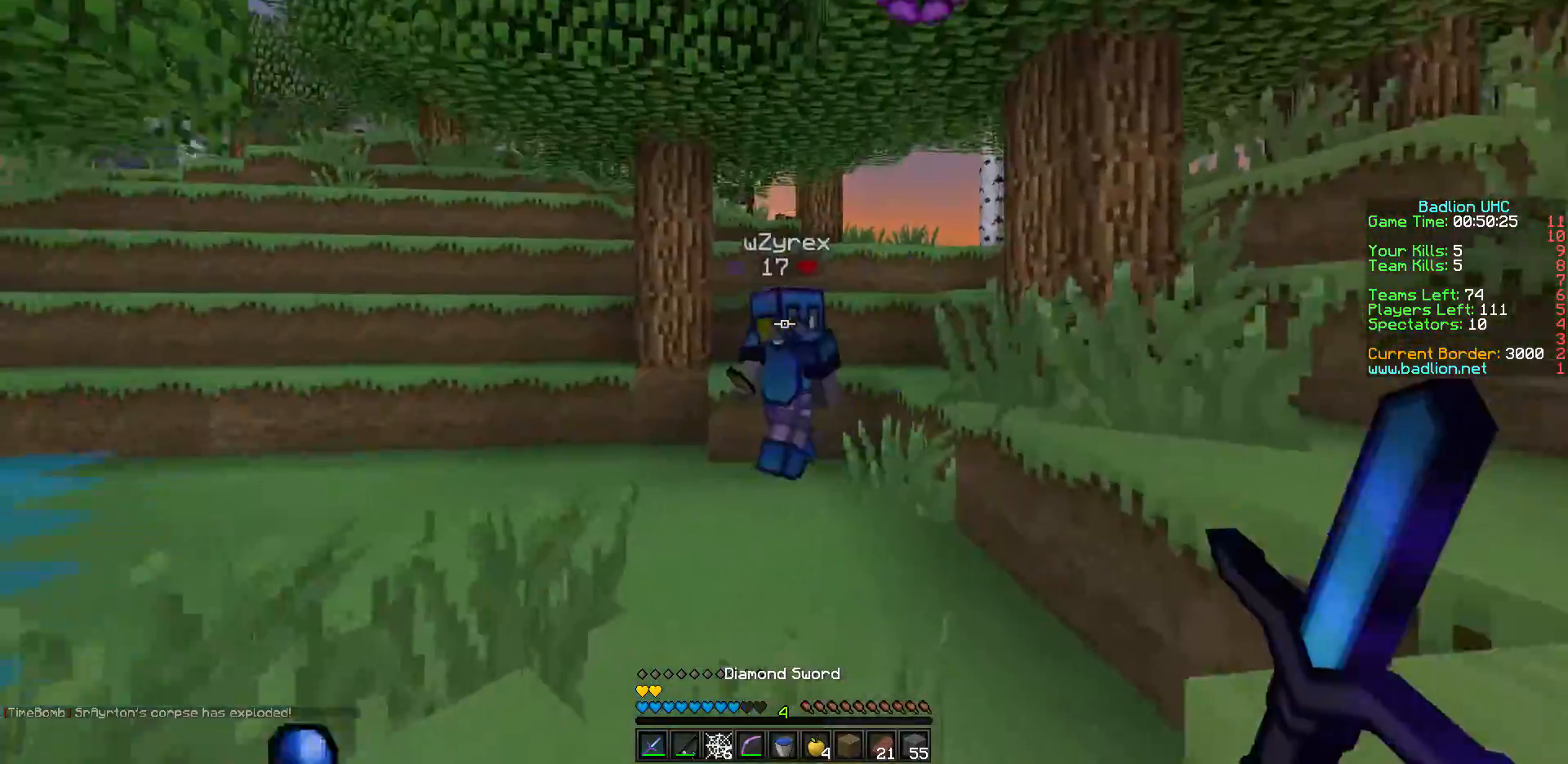
{"keys": ["w"], "events": [[367, "d", "down"], [467, "d", "up"]]}
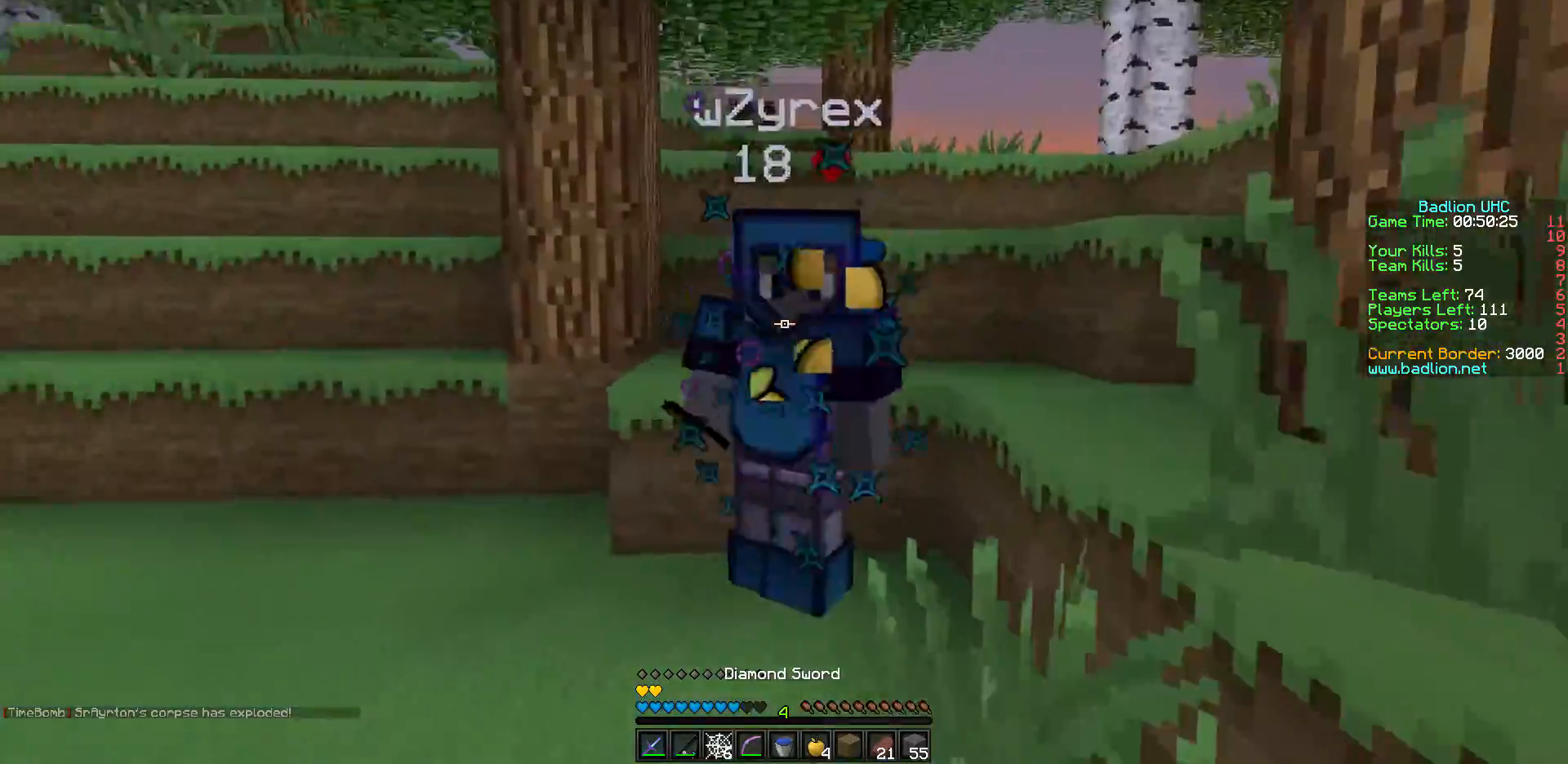
{"keys": ["d", "s"], "events": [[67, "d", "down"], [467, "w", "up"], [483, "s", "down"]]}
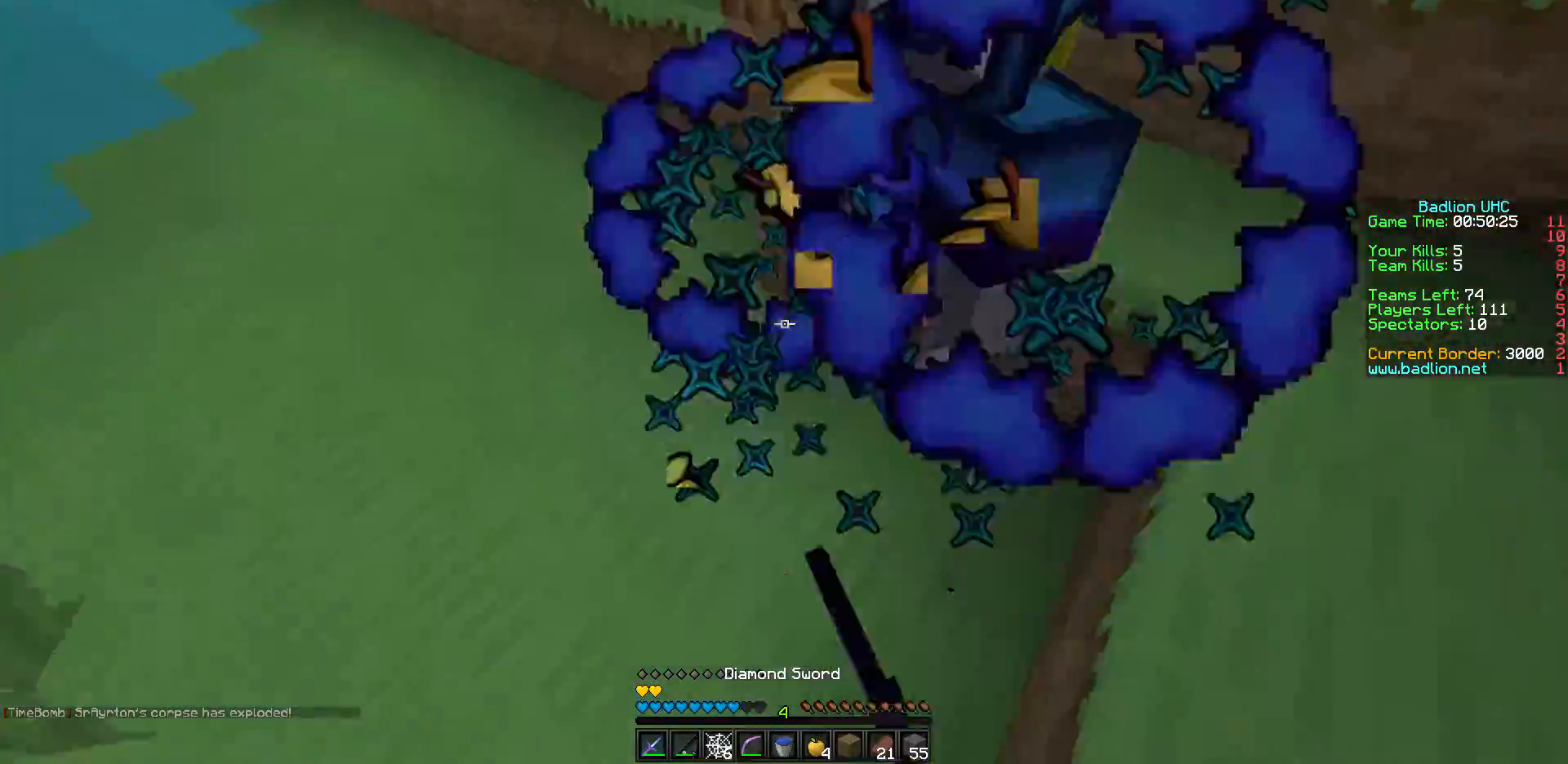
{"keys": ["d", "w"], "events": [[17, "s", "up"], [50, "s", "down"], [117, "a", "down"], [117, "s", "up"], [217, "a", "up"], [383, "w", "down"]]}
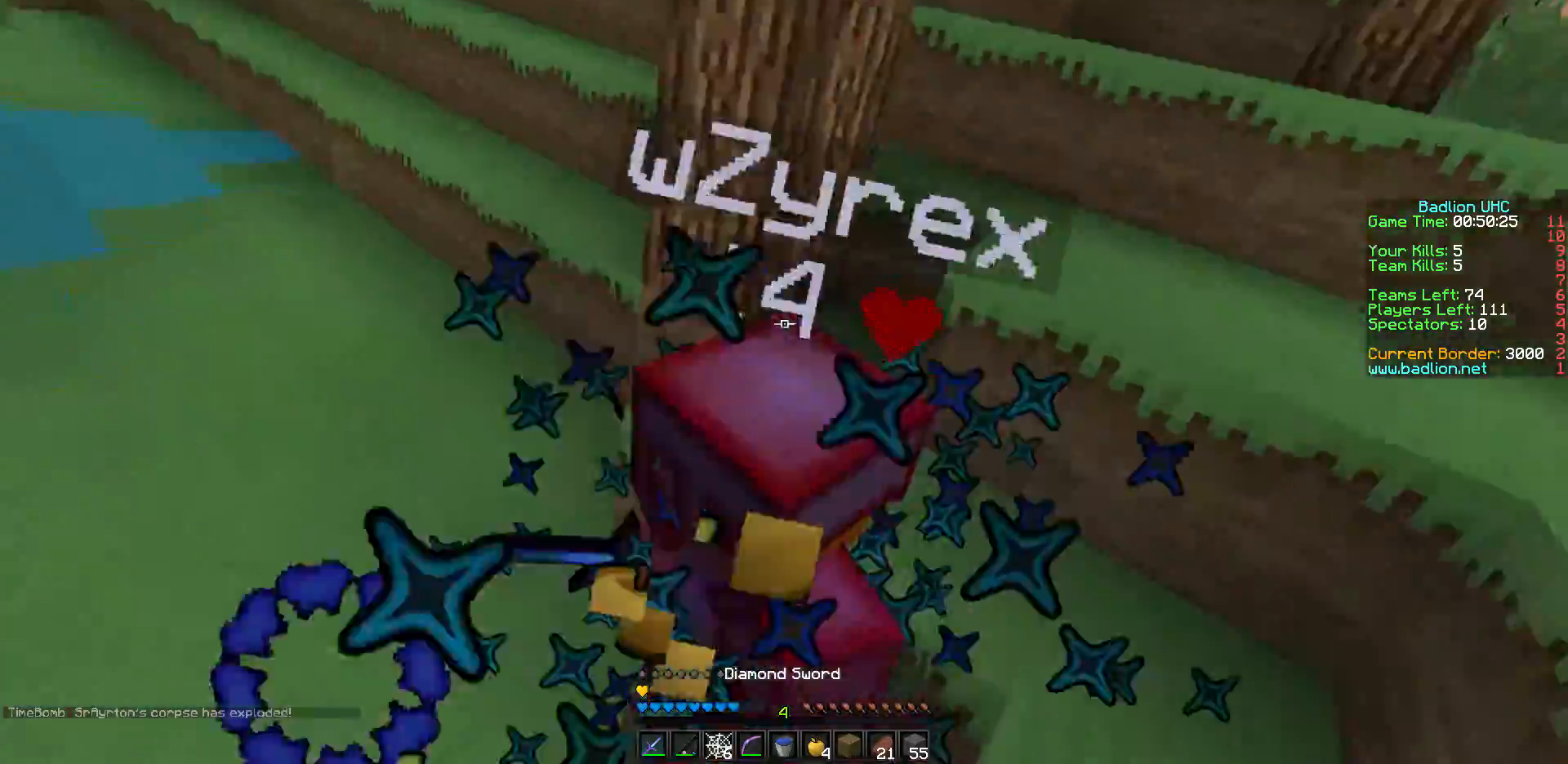
{"keys": ["w"], "events": [[383, "d", "up"]]}
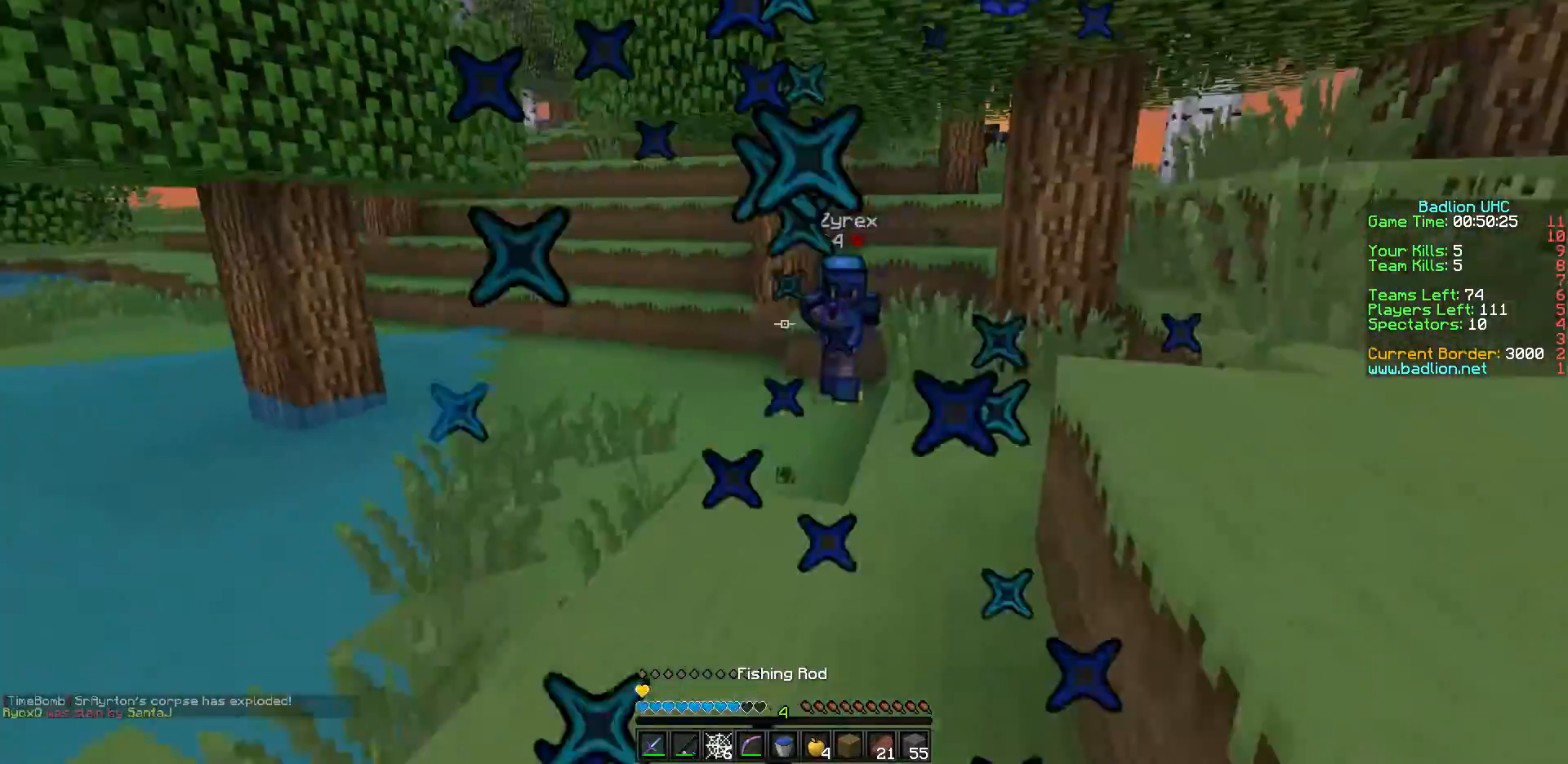
{"keys": ["w"], "events": []}
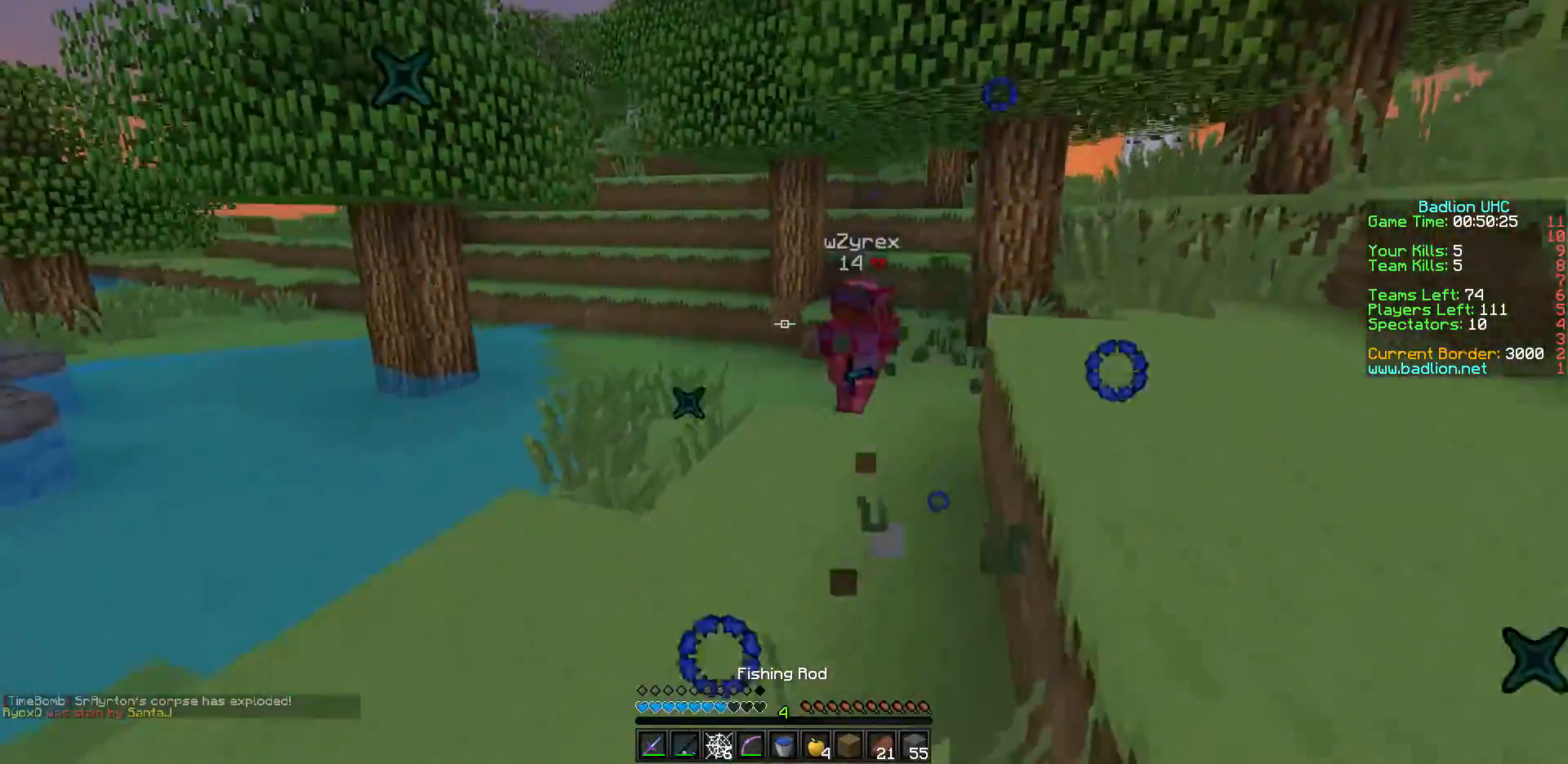
{"keys": ["a"], "events": [[50, "a", "down"], [300, "w", "up"], [417, "s", "down"], [500, "s", "up"]]}
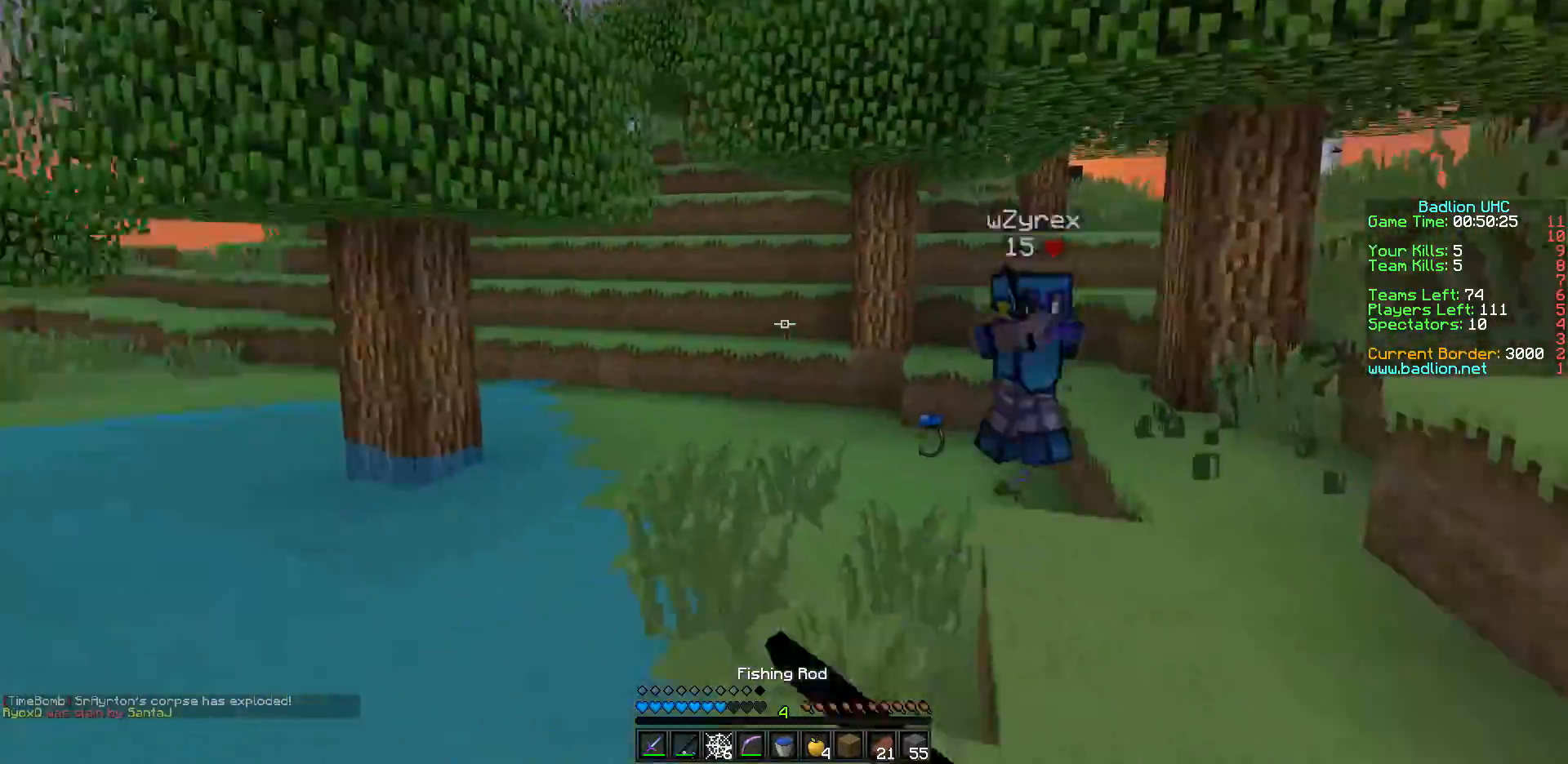
{"keys": ["w"], "events": [[117, "w", "down"], [350, "a", "up"]]}
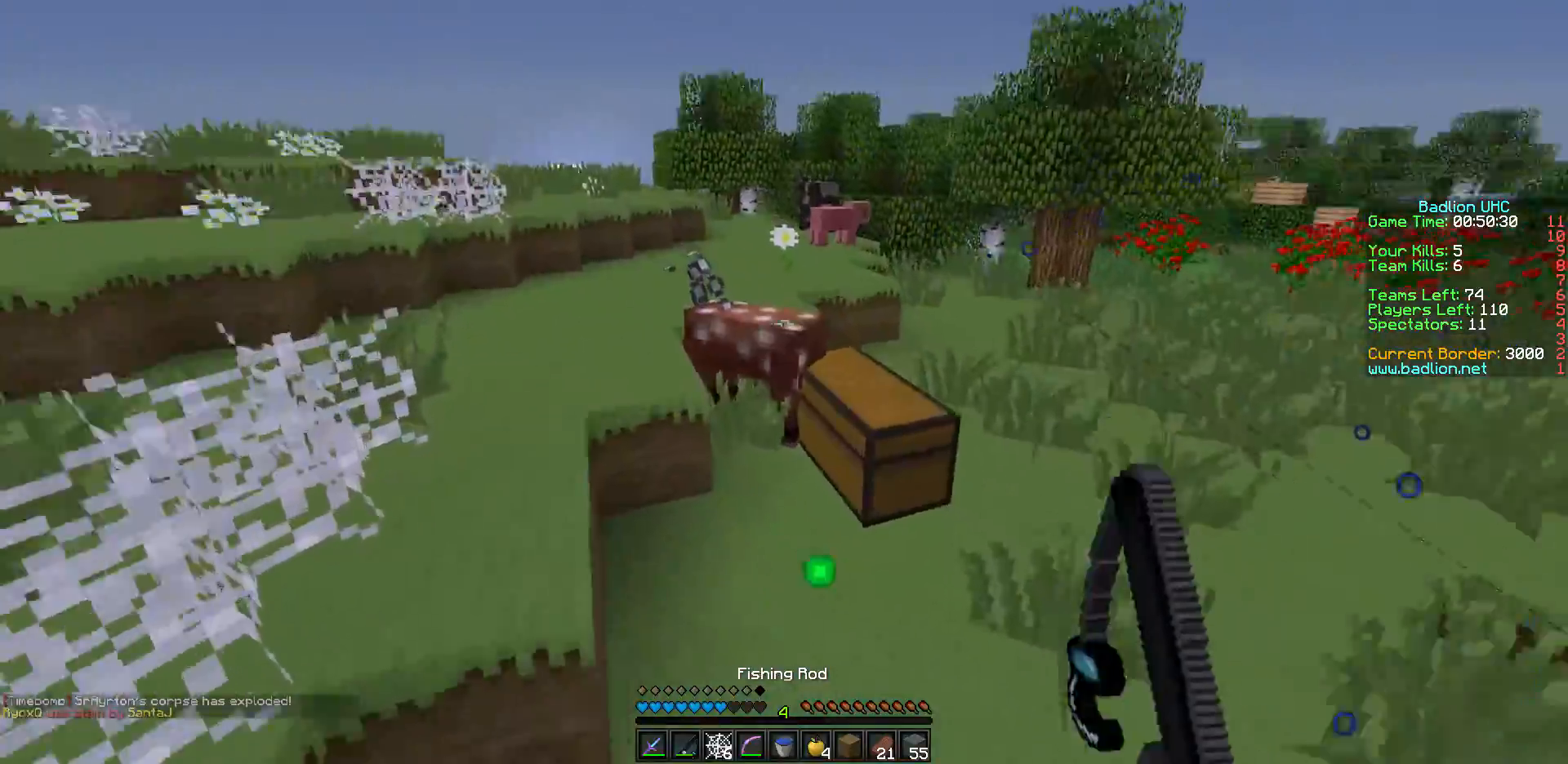
{"keys": ["a", "w"], "events": [[450, "a", "down"]]}
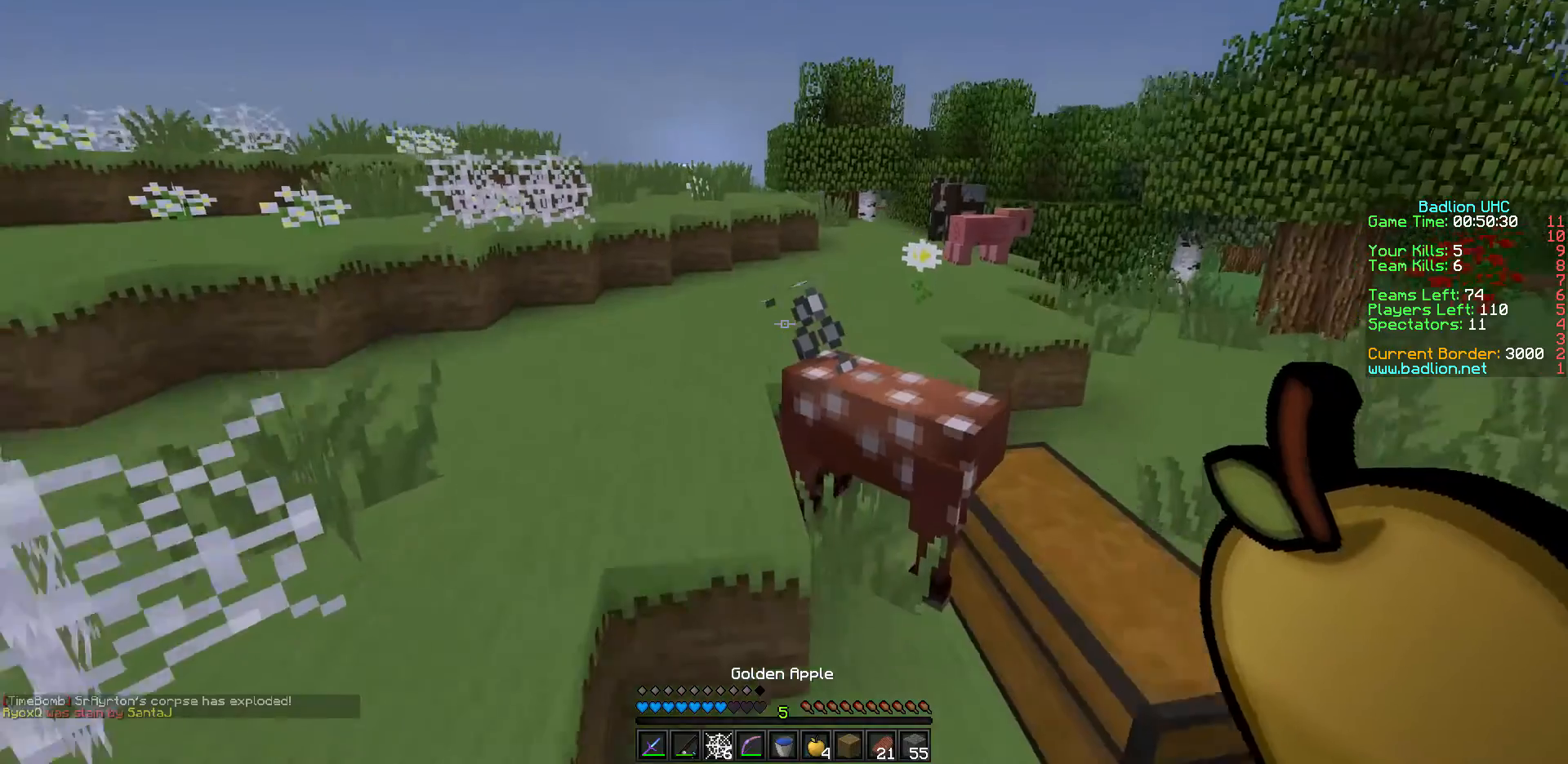
{"keys": ["a", "w"], "events": []}
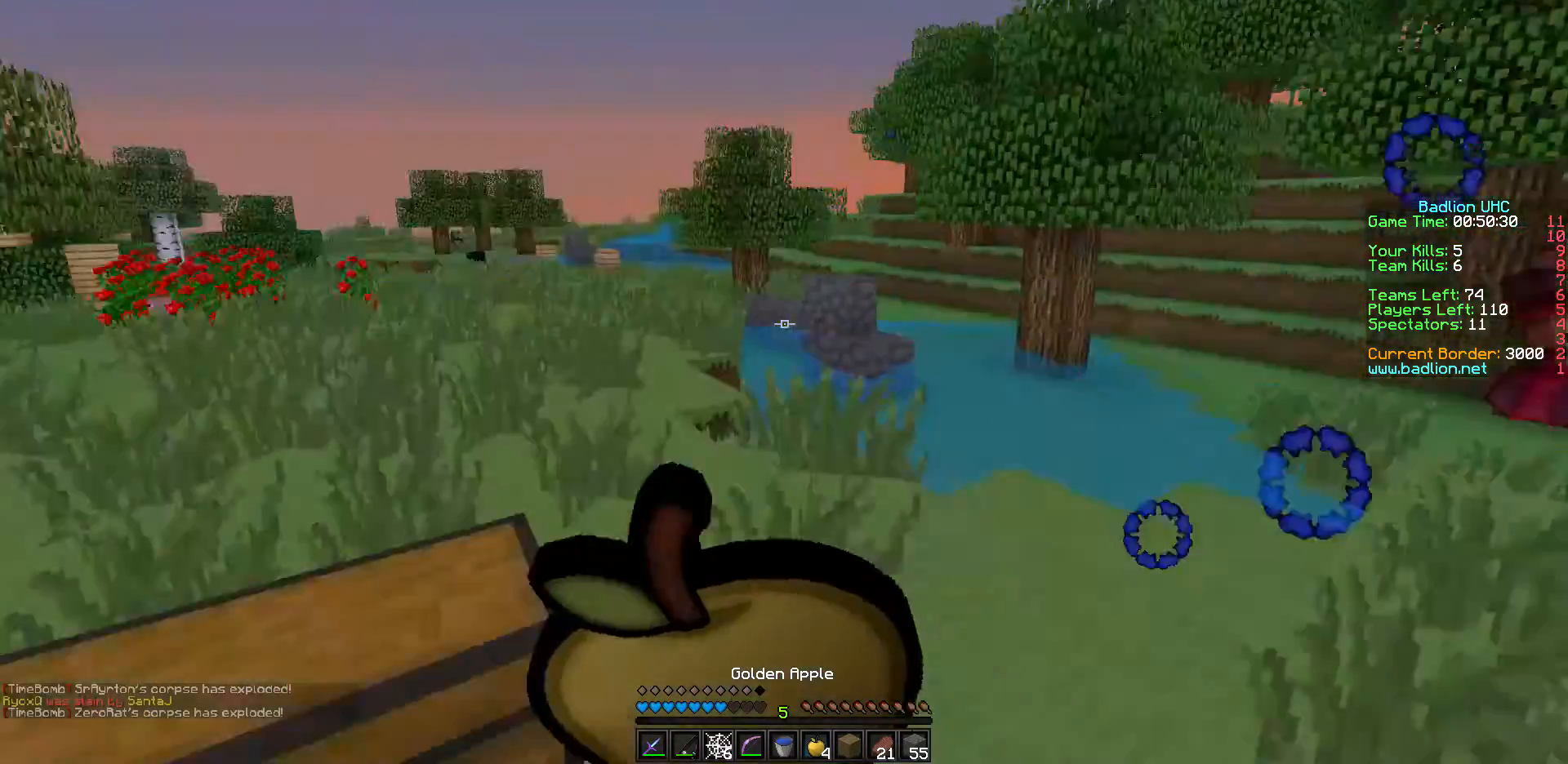
{"keys": ["a", "s"], "events": [[83, "w", "up"], [133, "s", "down"]]}
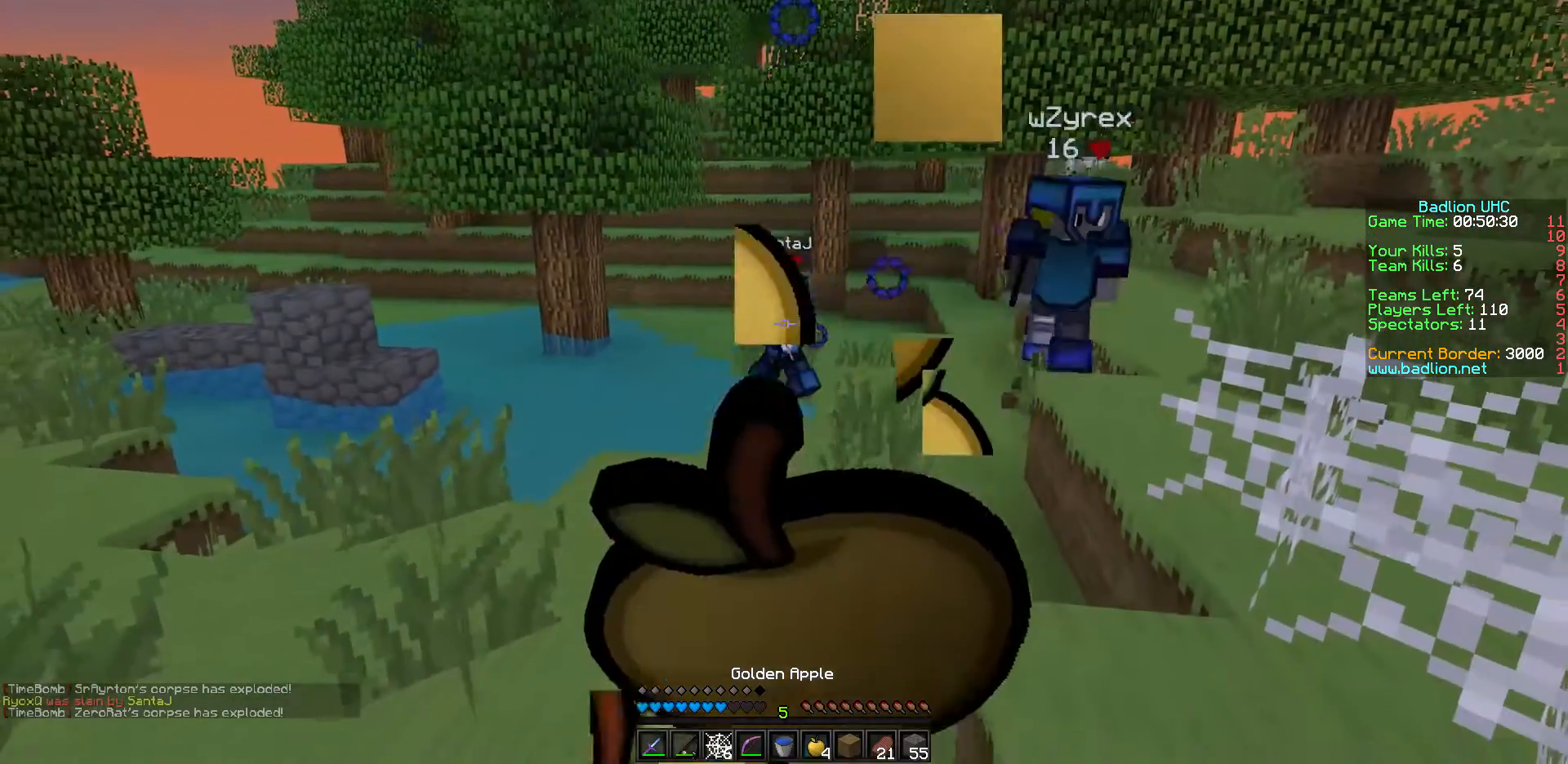
{"keys": ["d", "s"], "events": [[133, "s", "up"], [283, "s", "down"], [333, "a", "up"], [433, "d", "down"]]}
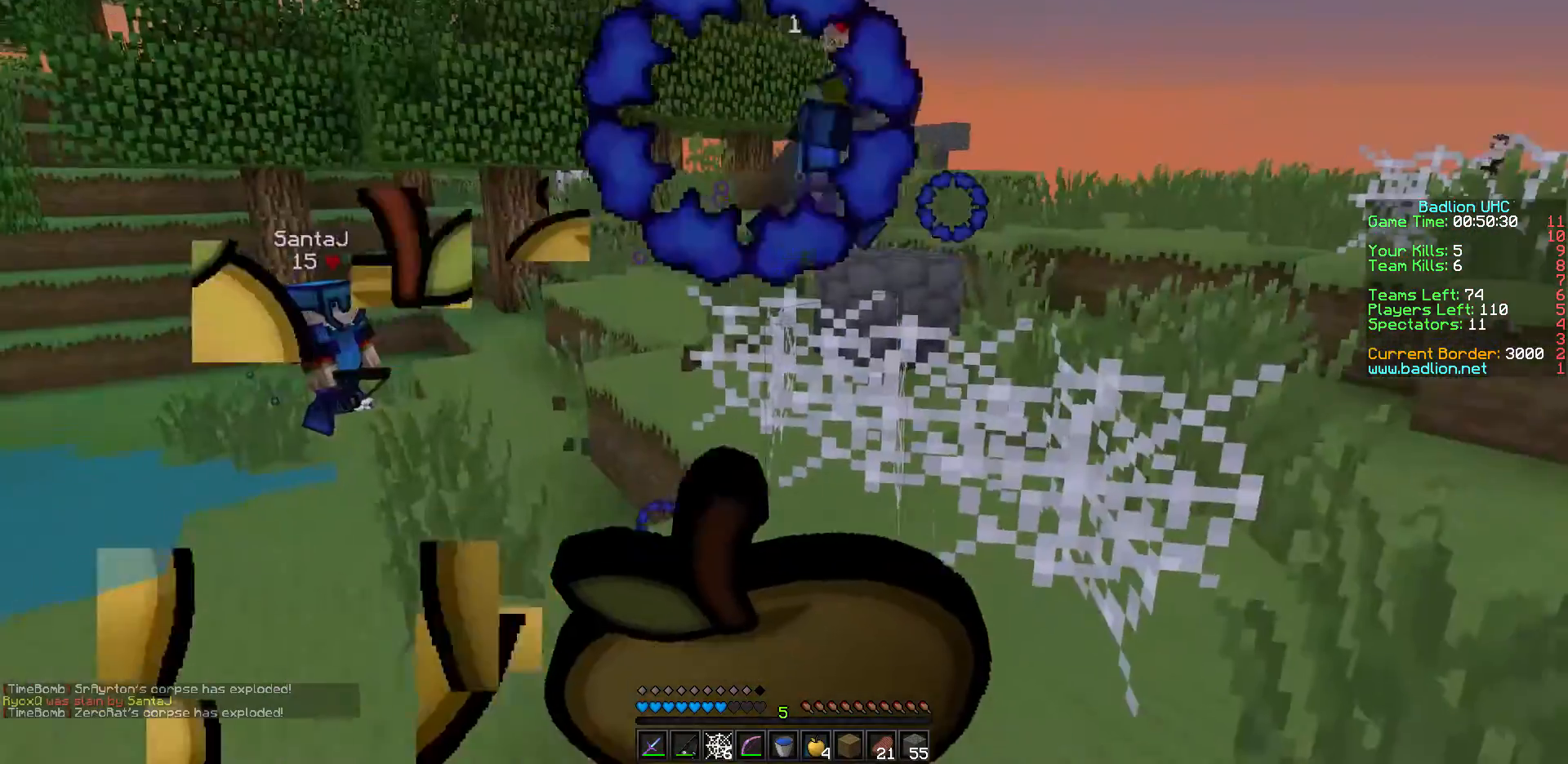
{"keys": ["s"], "events": [[133, "d", "up"], [183, "a", "down"], [283, "a", "up"]]}